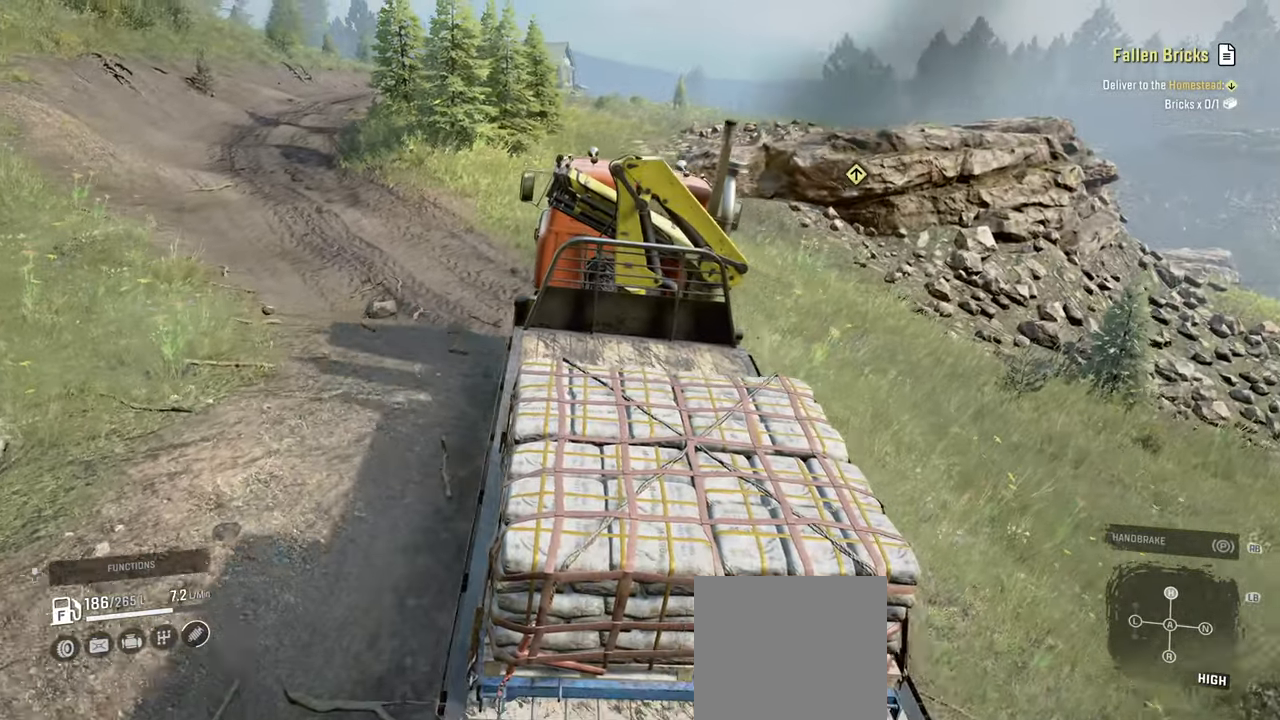
Gameplay with a controller (Xbox layout); each line is a JSON object with the inputs held at the frame after it. "events" lists button and stick changes between this image and that frame as [ms after this image, input, new state], when the widget could be followed in between.
{"buttons": ["R2"], "left_stick": "left", "right_stick": "right", "events": []}
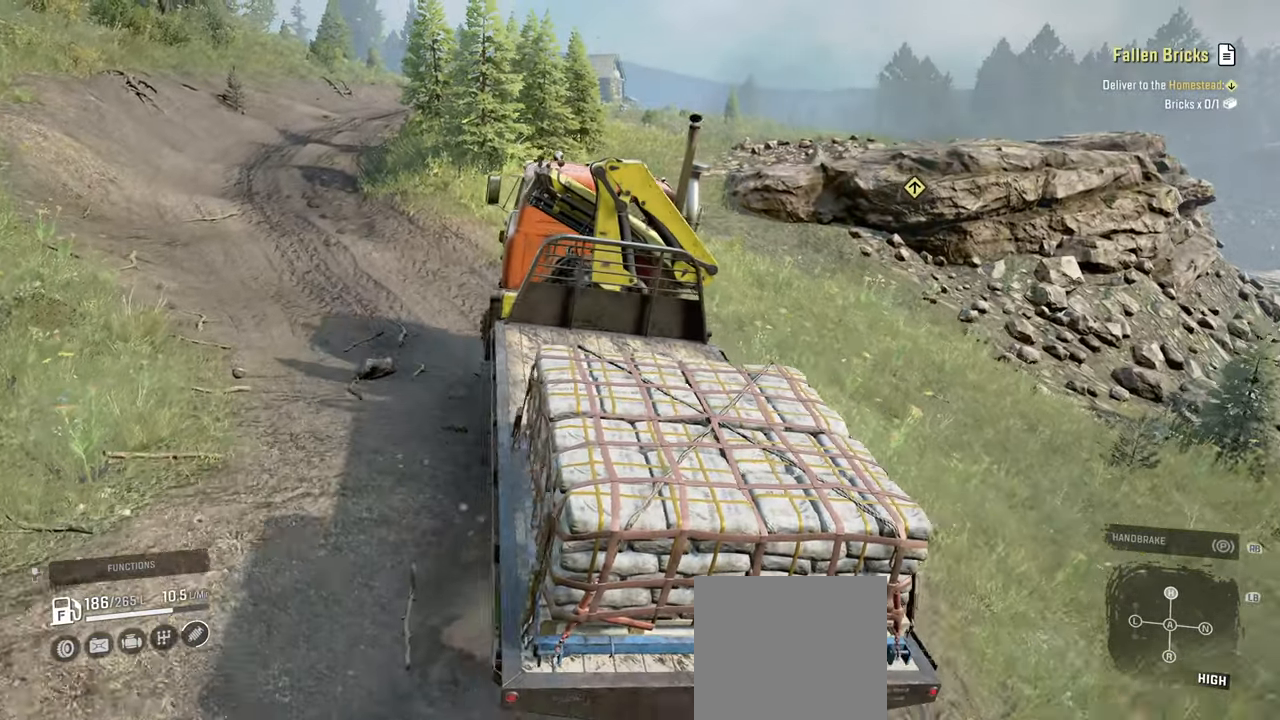
{"buttons": ["R2"], "left_stick": "left", "right_stick": "right", "events": []}
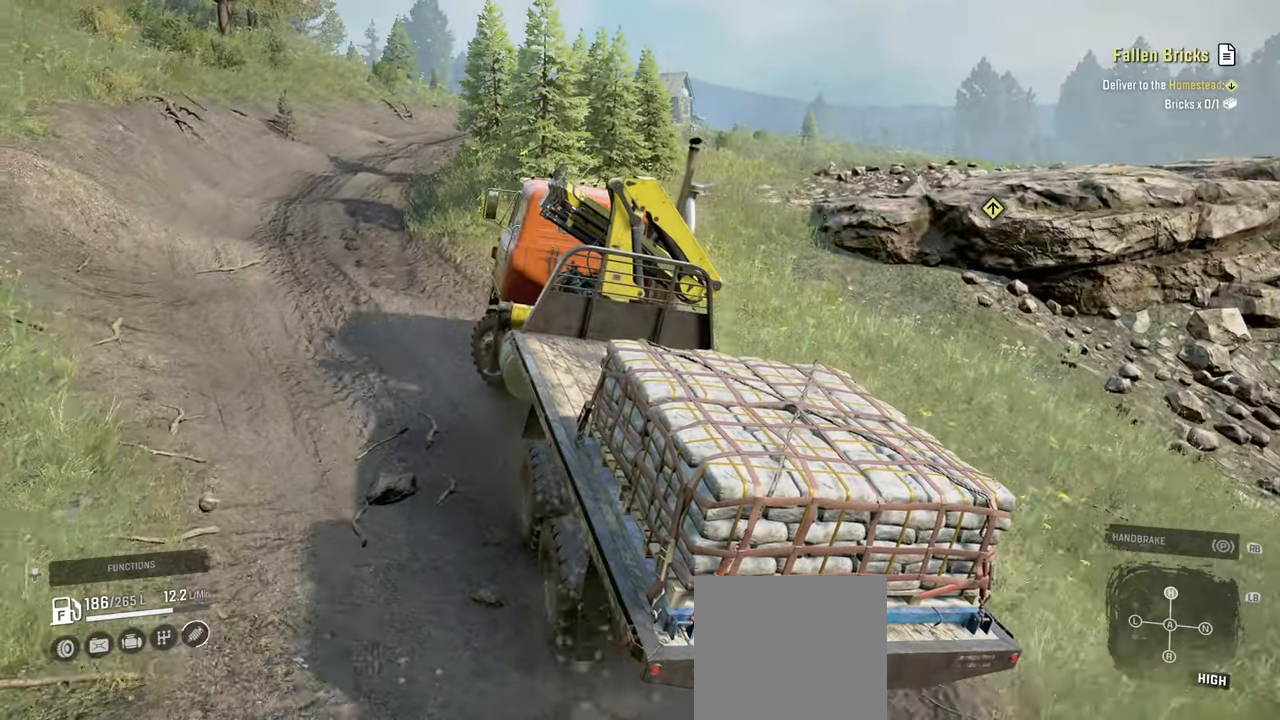
{"buttons": [], "left_stick": "left", "right_stick": "right", "events": [[300, "R2", "up"]]}
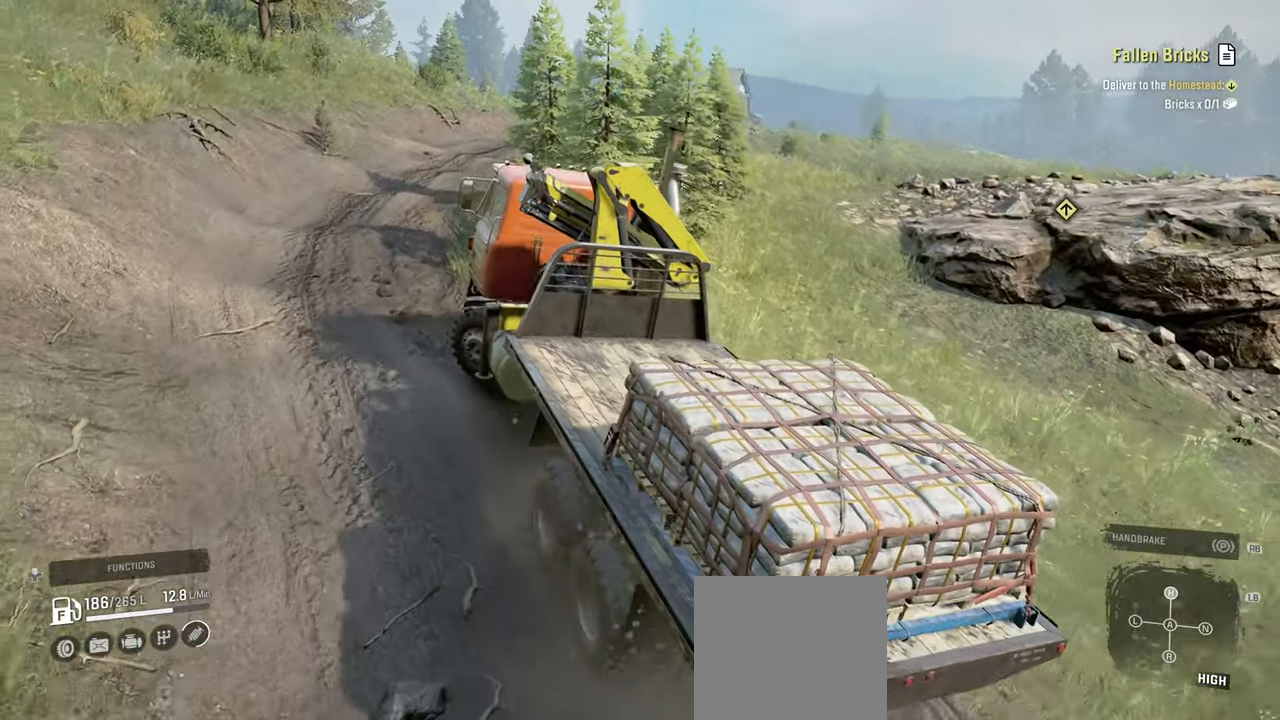
{"buttons": [], "left_stick": "right", "right_stick": "right", "events": [[50, "R2", "down"], [167, "left_stick", "center"], [234, "R2", "up"], [250, "left_stick", "right"]]}
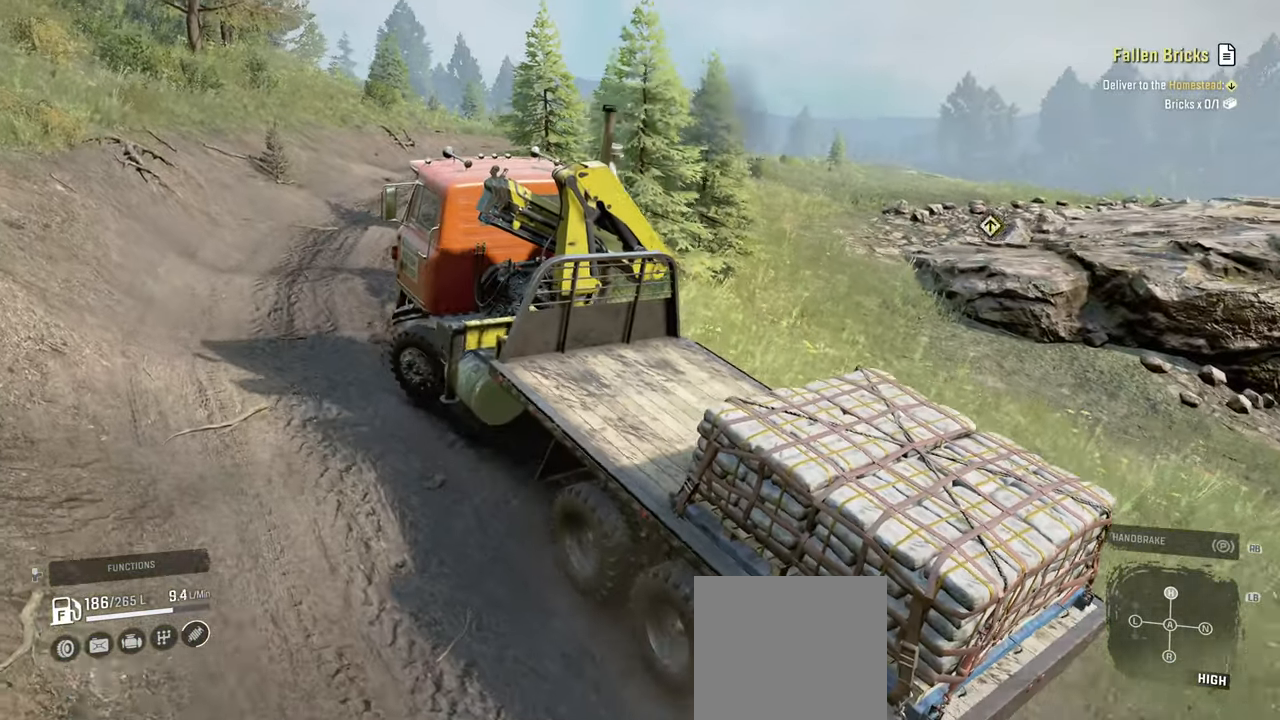
{"buttons": ["R2"], "left_stick": "right", "right_stick": "up-right", "events": [[50, "R2", "down"], [167, "right_stick", "up-right"]]}
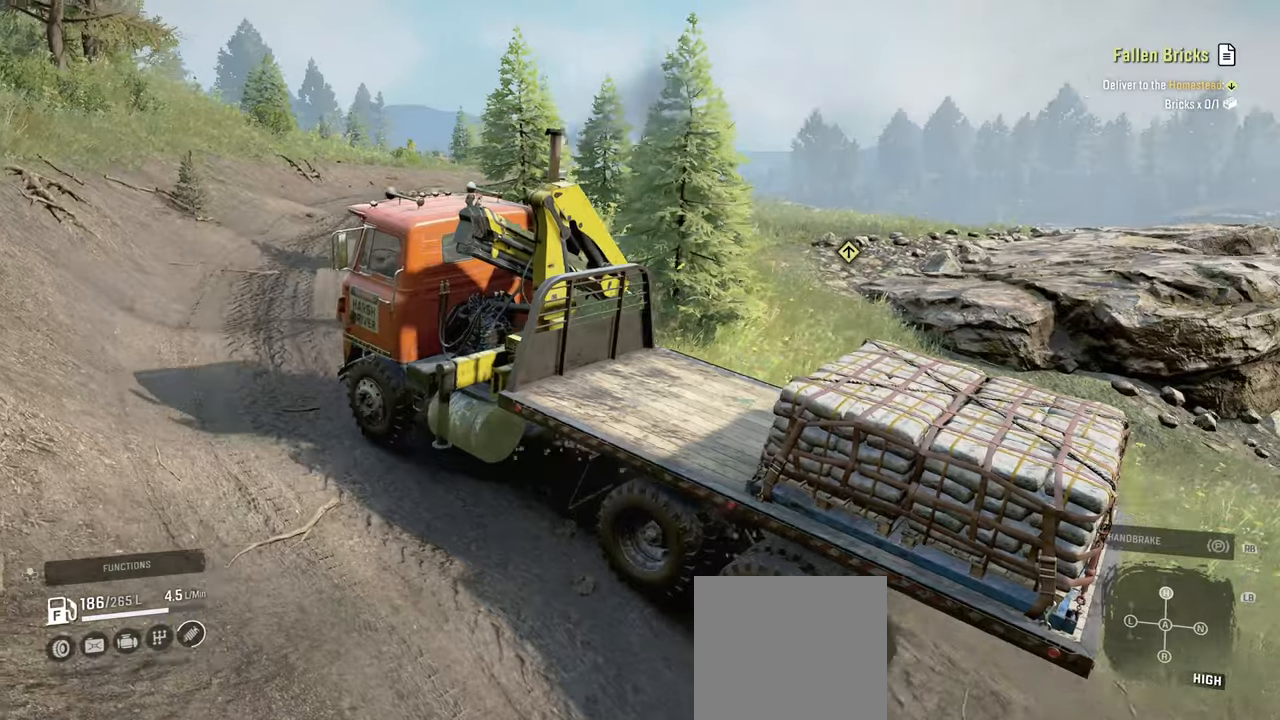
{"buttons": ["R2"], "left_stick": "right", "right_stick": "center", "events": [[50, "right_stick", "center"]]}
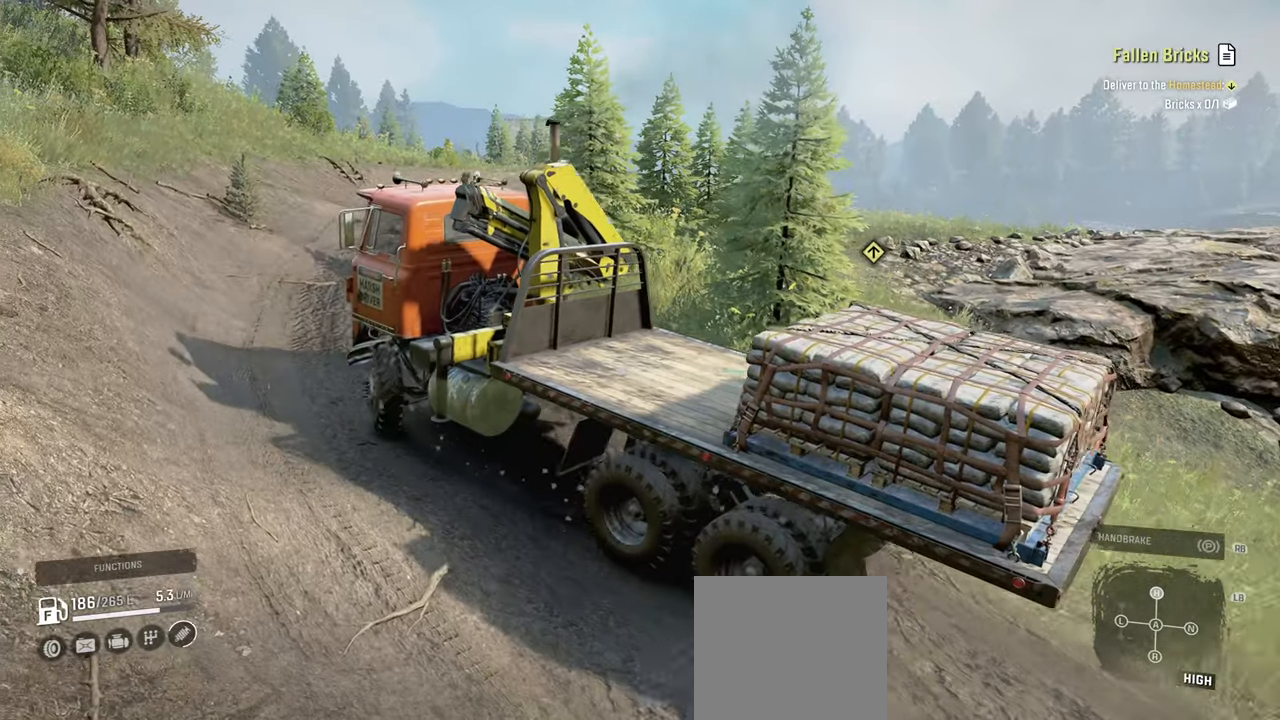
{"buttons": ["R2"], "left_stick": "left", "right_stick": "down", "events": [[100, "left_stick", "center"], [267, "right_stick", "down"], [300, "left_stick", "left"]]}
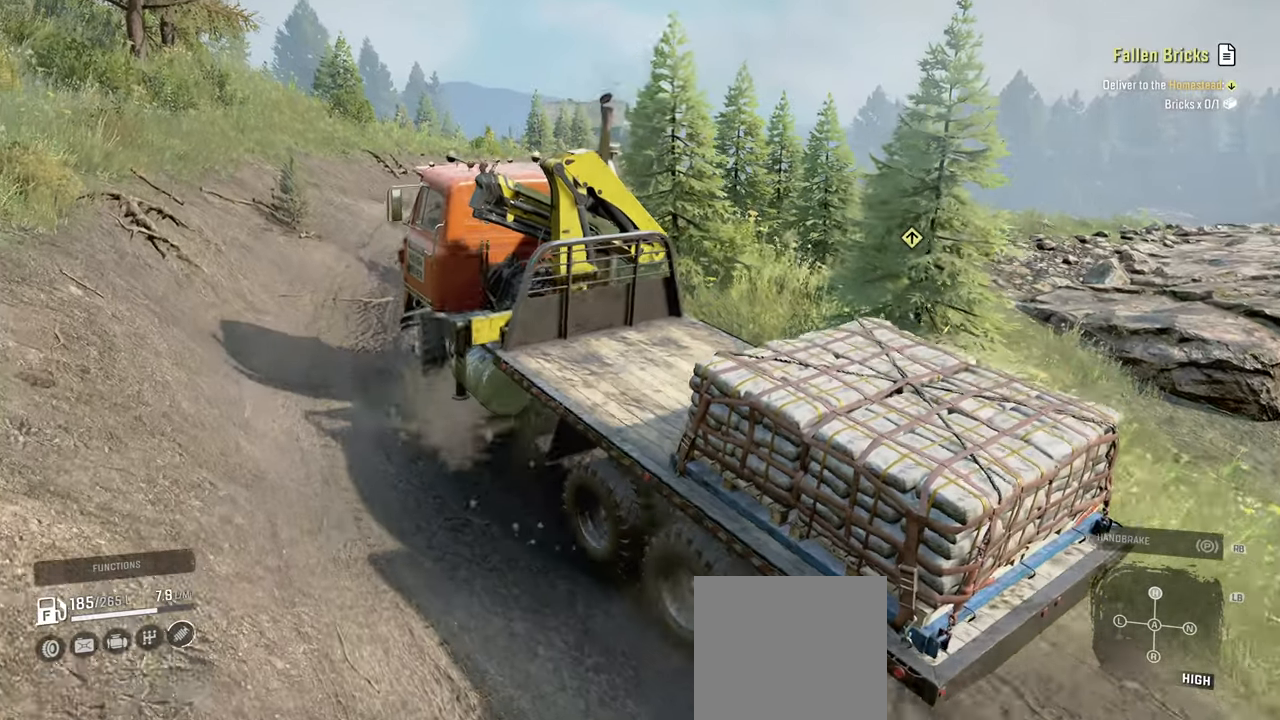
{"buttons": ["R2"], "left_stick": "center", "right_stick": "down-left", "events": [[167, "right_stick", "down-left"], [434, "left_stick", "center"]]}
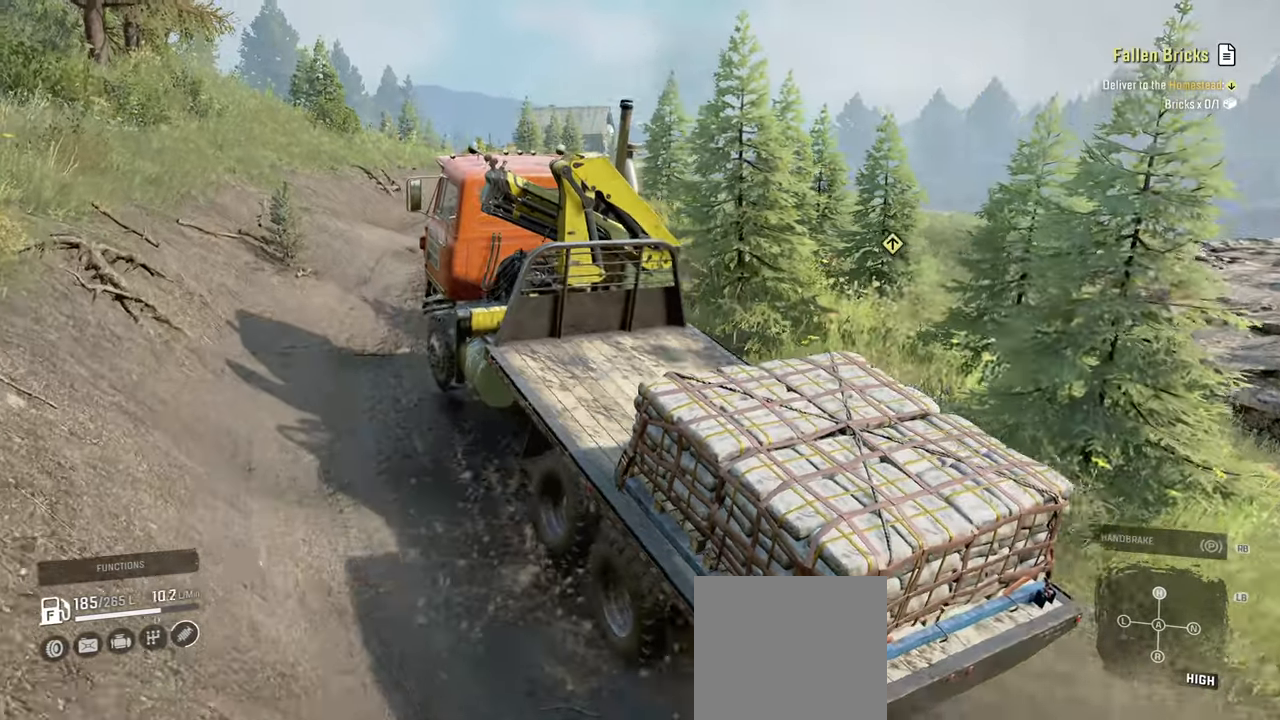
{"buttons": ["R2"], "left_stick": "right", "right_stick": "down-left", "events": [[50, "left_stick", "up-right"], [417, "left_stick", "right"]]}
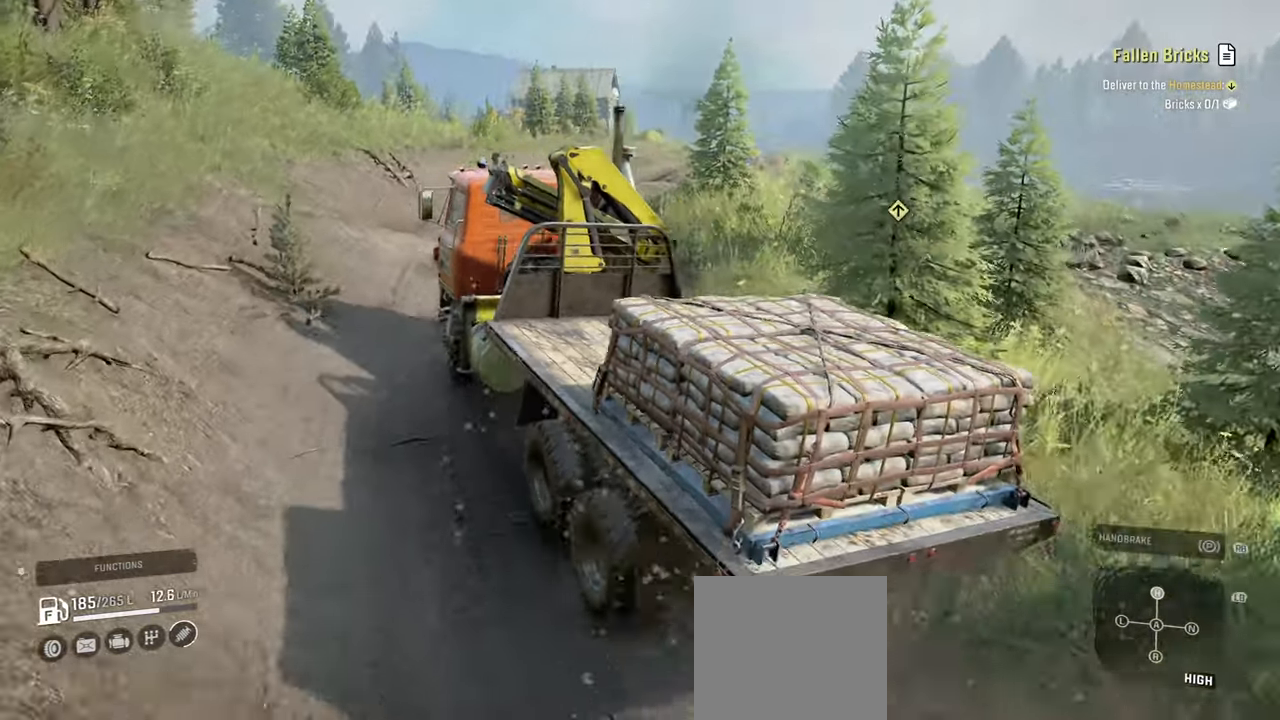
{"buttons": ["R2"], "left_stick": "right", "right_stick": "down", "events": [[150, "right_stick", "left"], [317, "left_stick", "center"], [317, "right_stick", "down-left"], [467, "left_stick", "right"], [500, "right_stick", "down"]]}
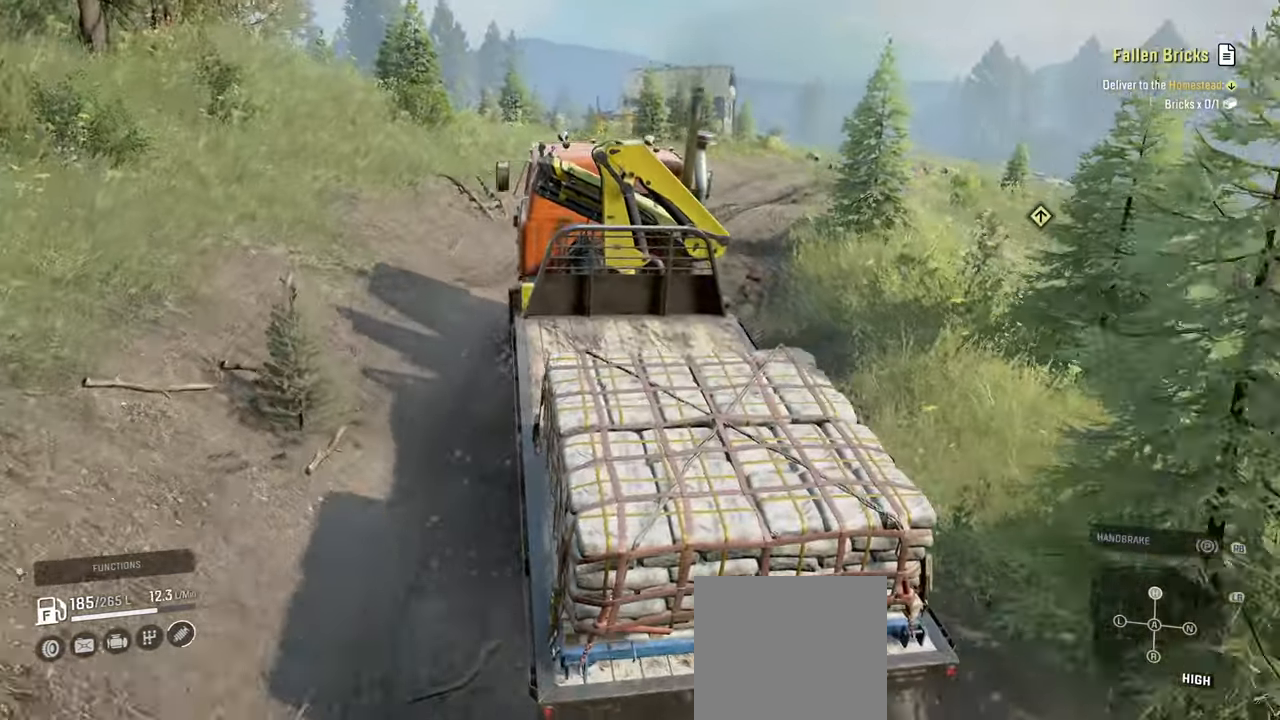
{"buttons": ["R2"], "left_stick": "right", "right_stick": "down-left", "events": [[217, "right_stick", "down-left"]]}
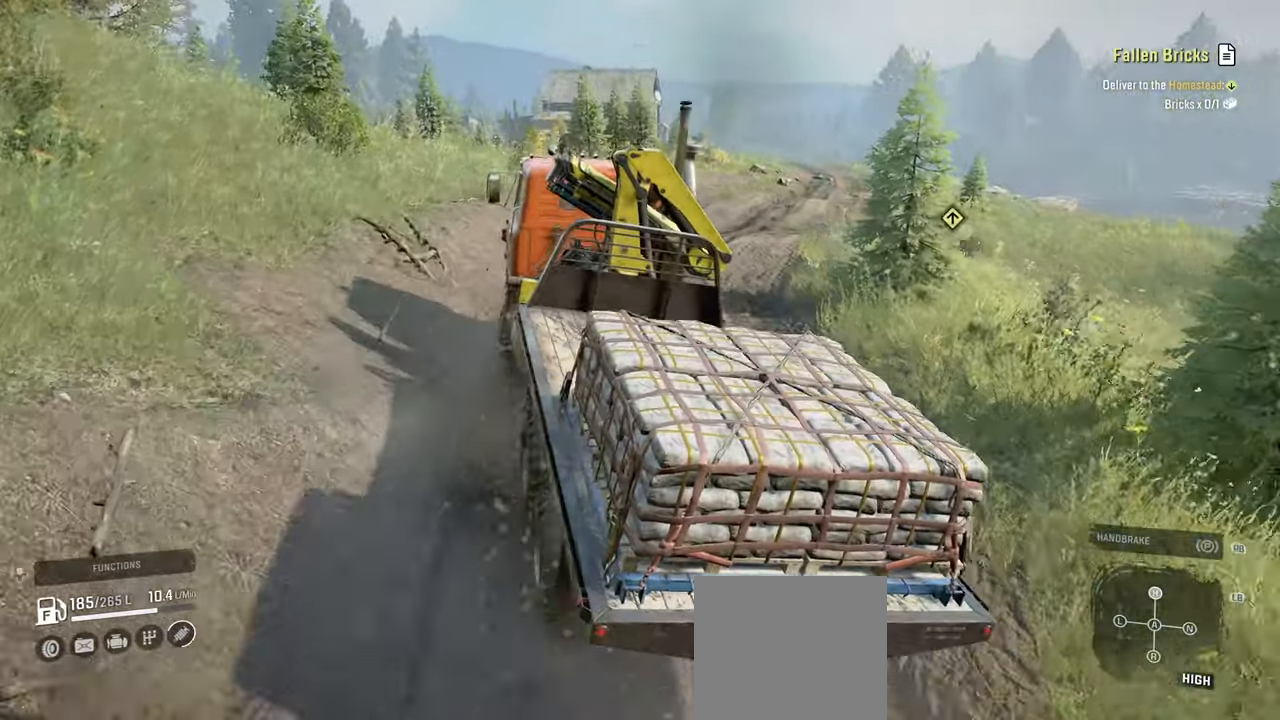
{"buttons": ["R2"], "left_stick": "right", "right_stick": "down-left", "events": []}
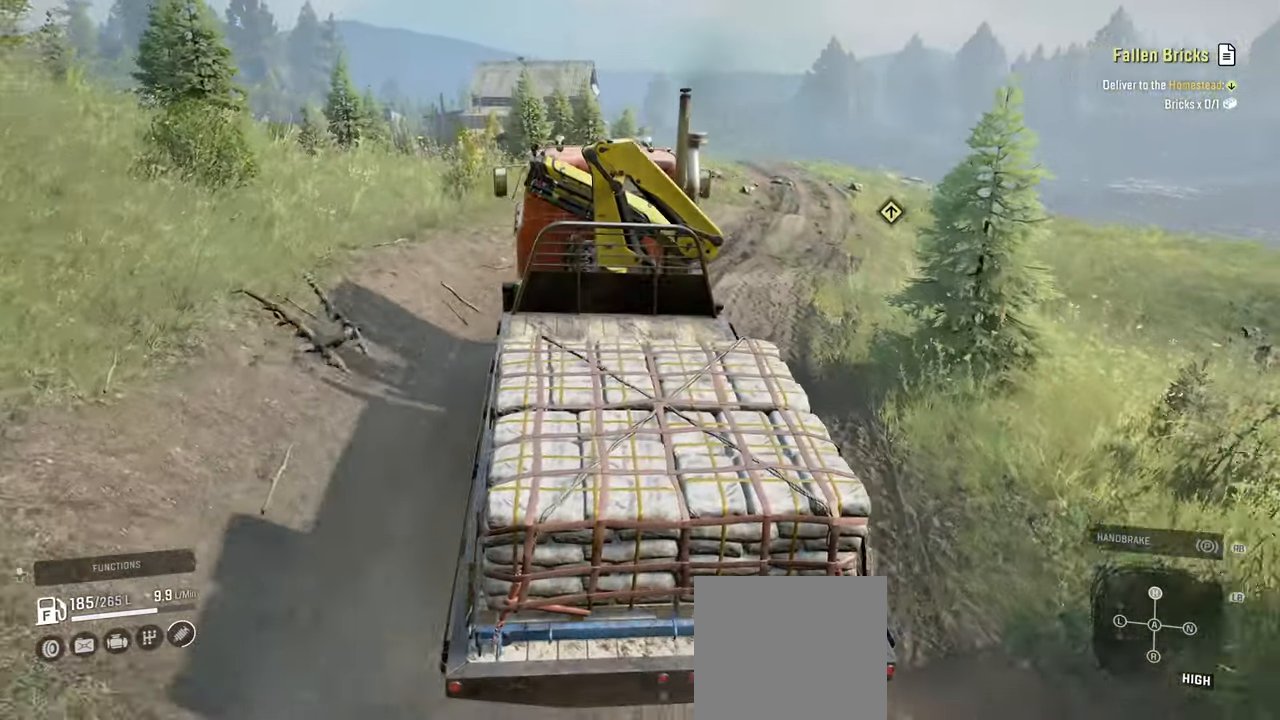
{"buttons": ["R2"], "left_stick": "right", "right_stick": "right", "events": [[34, "left_stick", "center"], [117, "R2", "up"], [250, "R2", "down"], [334, "right_stick", "center"], [450, "left_stick", "right"], [467, "right_stick", "right"]]}
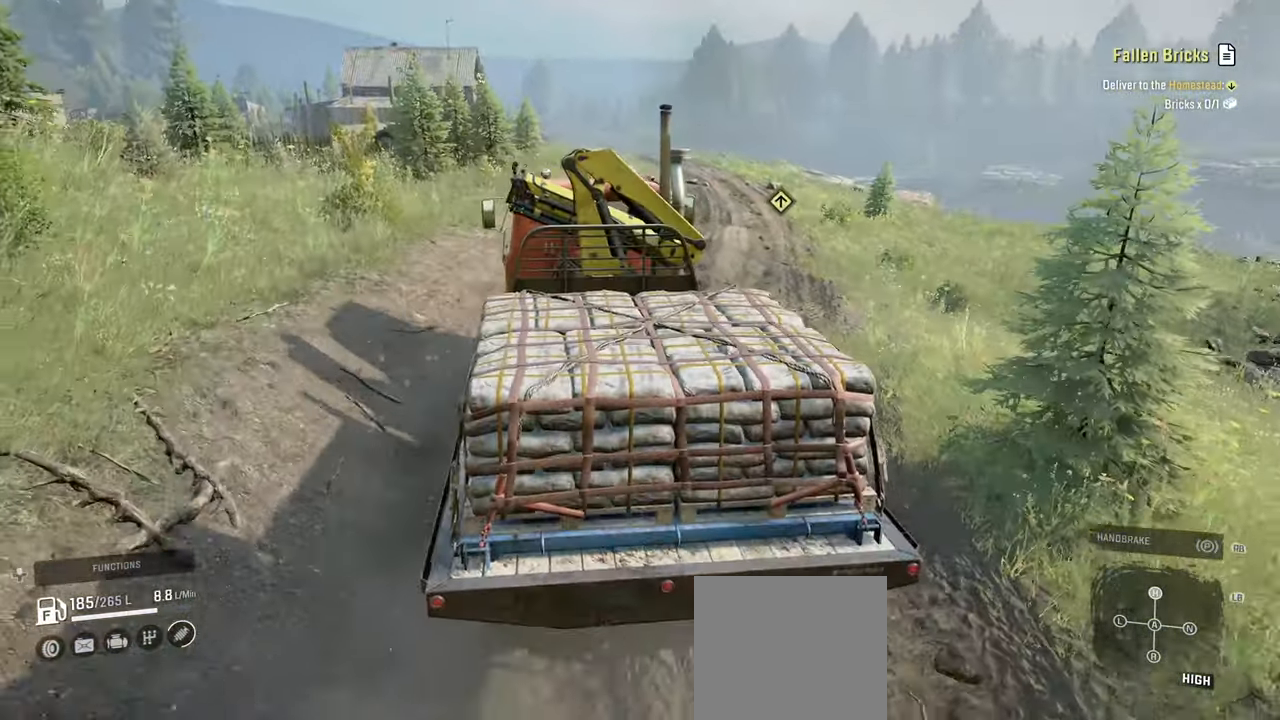
{"buttons": [], "left_stick": "left", "right_stick": "up-right", "events": [[134, "left_stick", "center"], [134, "right_stick", "up-right"], [234, "left_stick", "left"], [300, "R2", "up"]]}
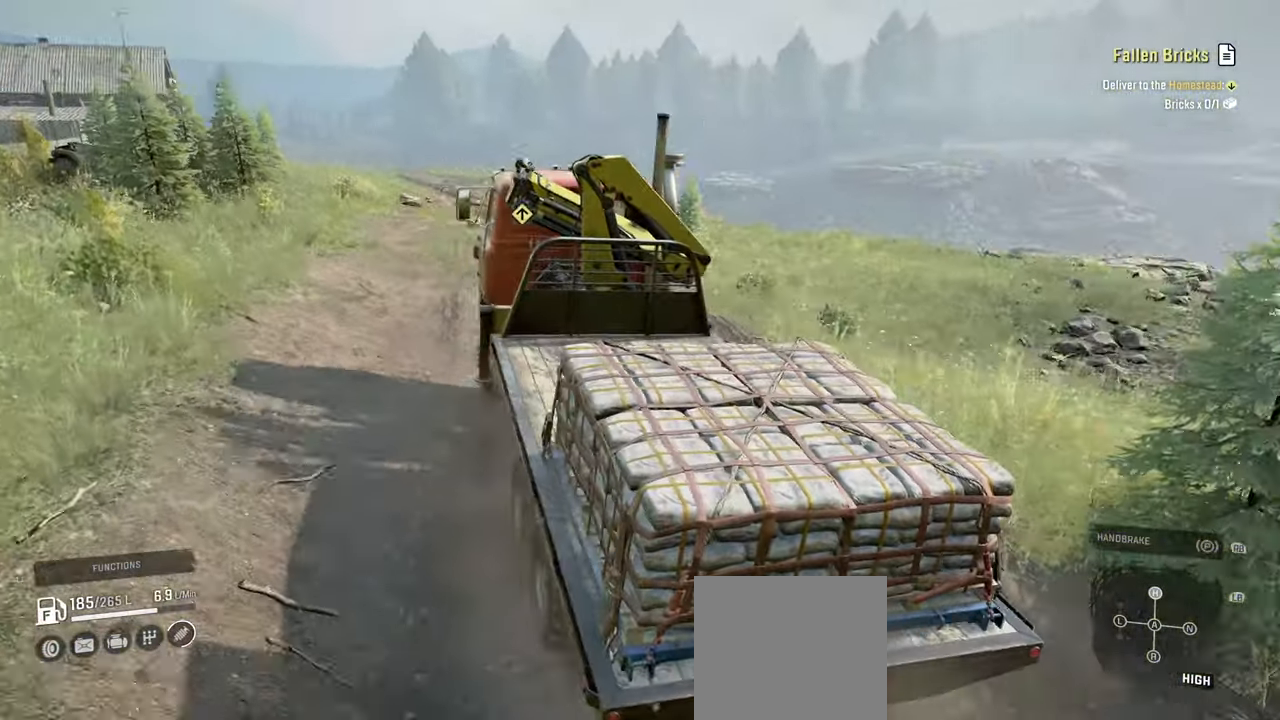
{"buttons": ["R2"], "left_stick": "left", "right_stick": "center", "events": [[50, "R2", "down"], [67, "right_stick", "center"], [234, "right_stick", "left"], [434, "right_stick", "center"]]}
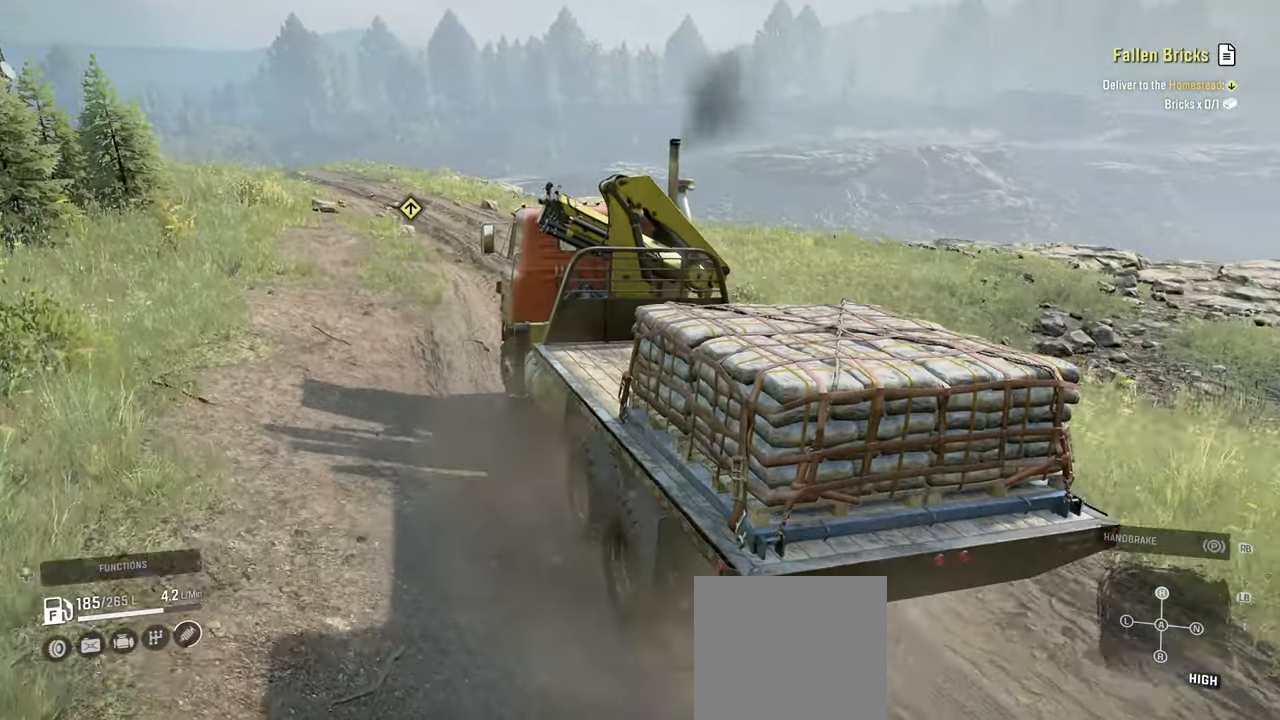
{"buttons": ["R2"], "left_stick": "right", "right_stick": "center", "events": [[250, "left_stick", "center"], [334, "left_stick", "right"]]}
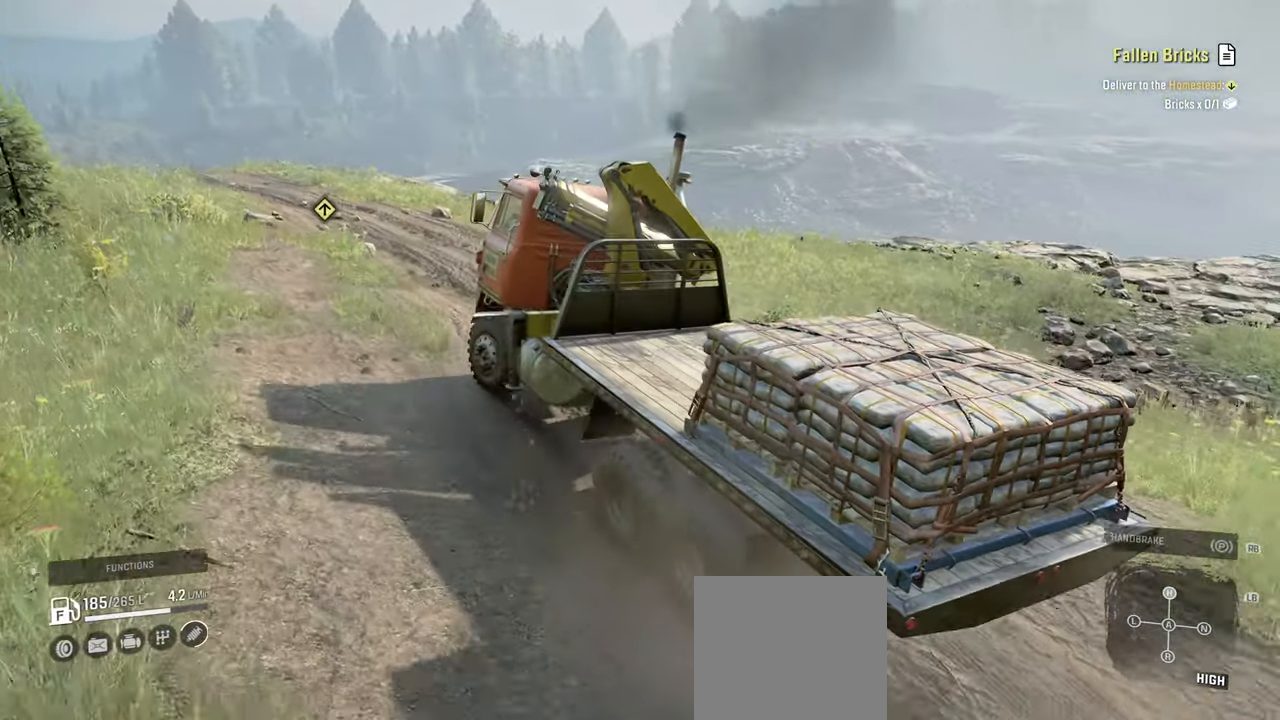
{"buttons": [], "left_stick": "center", "right_stick": "center", "events": [[300, "left_stick", "center"], [350, "R2", "up"]]}
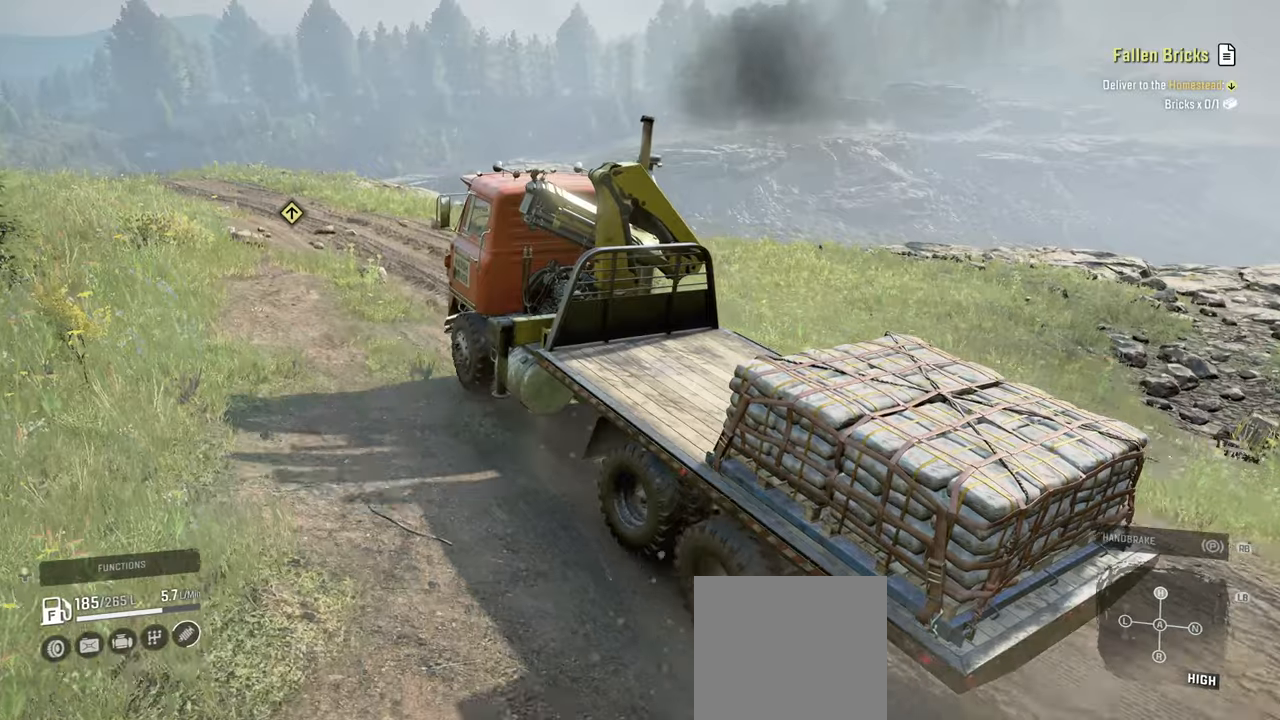
{"buttons": ["R2"], "left_stick": "right", "right_stick": "center", "events": [[134, "left_stick", "right"], [350, "R2", "down"]]}
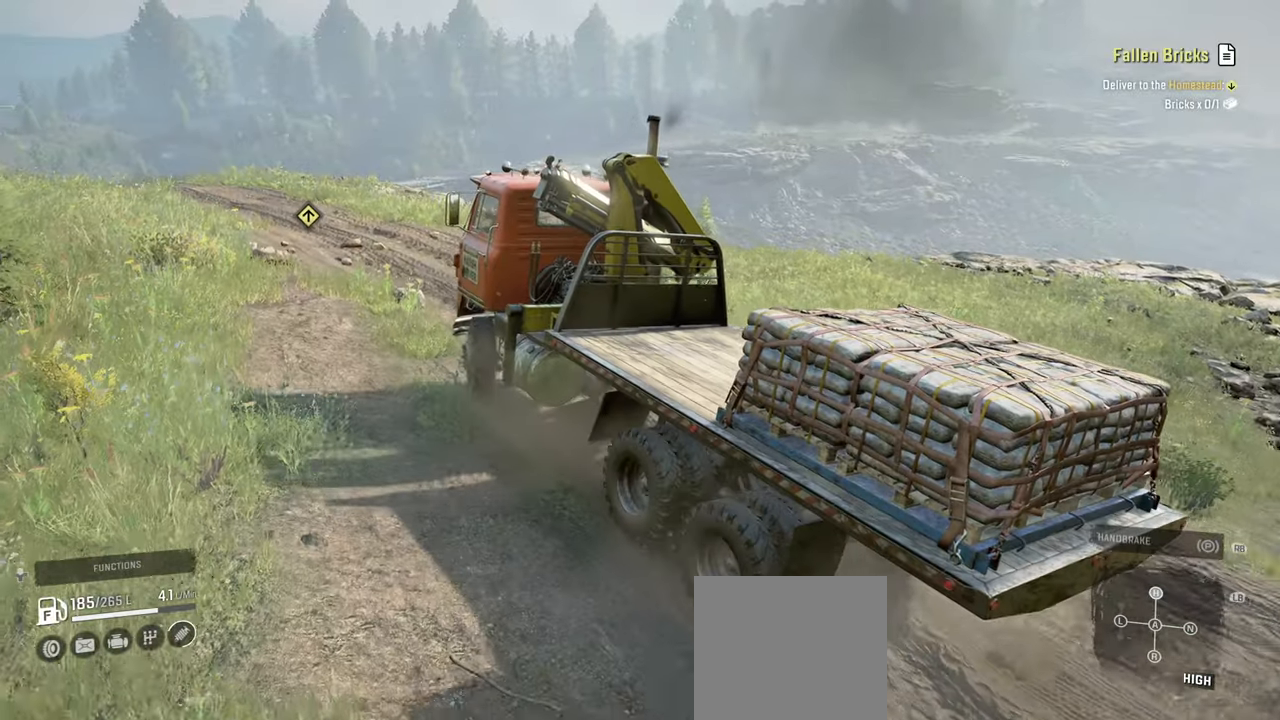
{"buttons": [], "left_stick": "left", "right_stick": "down-left", "events": [[250, "left_stick", "center"], [300, "left_stick", "left"], [417, "R2", "up"], [500, "right_stick", "down-left"]]}
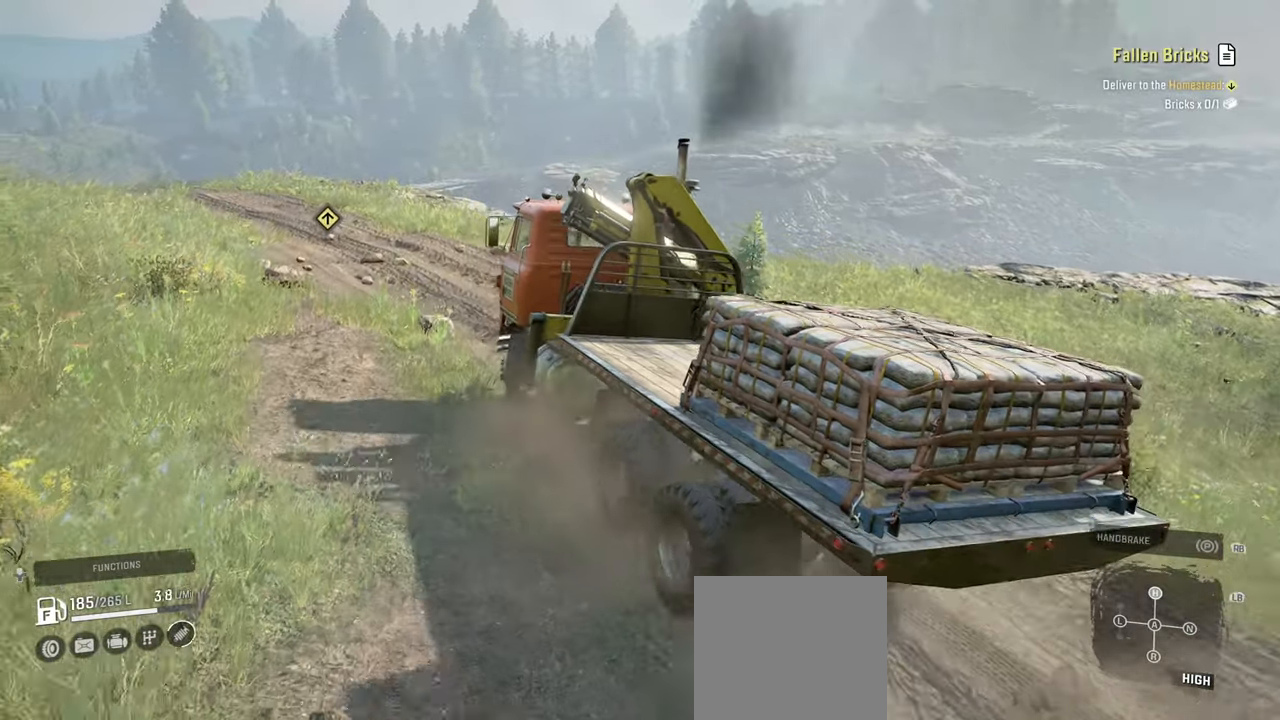
{"buttons": [], "left_stick": "left", "right_stick": "center", "events": [[150, "R2", "down"], [350, "R2", "up"], [384, "right_stick", "center"]]}
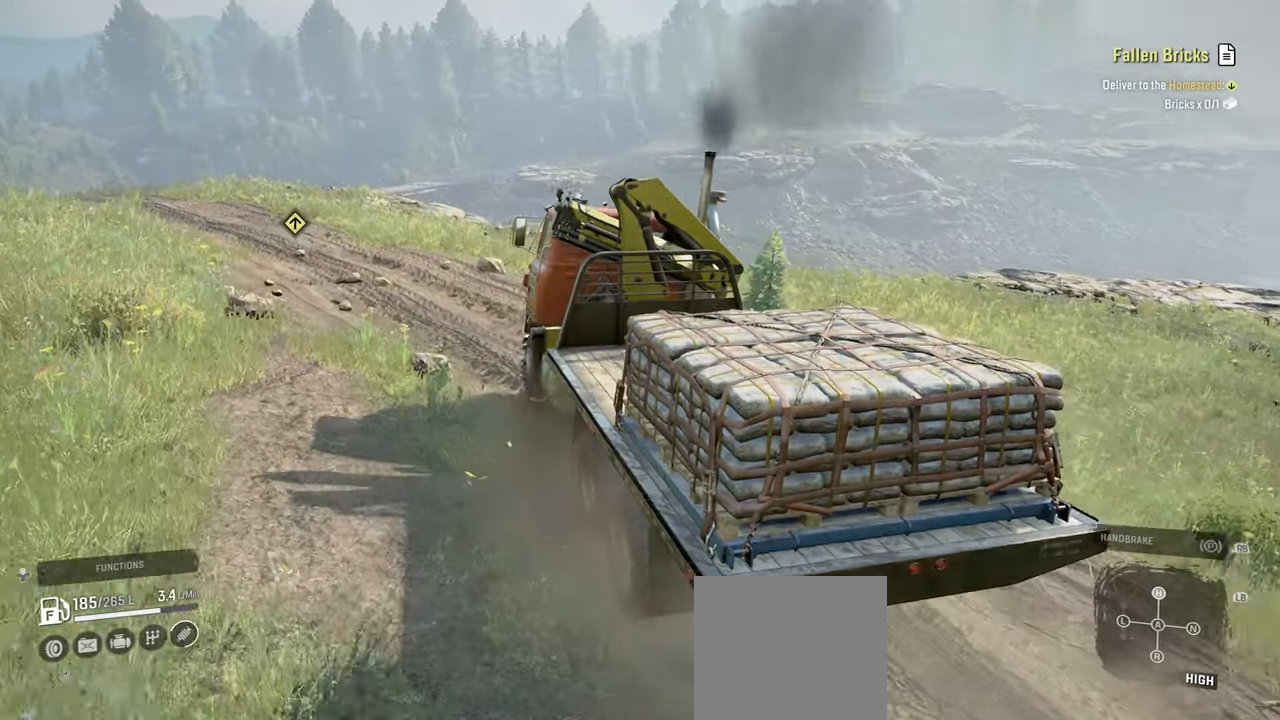
{"buttons": ["R2"], "left_stick": "left", "right_stick": "down-left", "events": [[17, "right_stick", "left"], [84, "R2", "down"], [334, "right_stick", "down-left"]]}
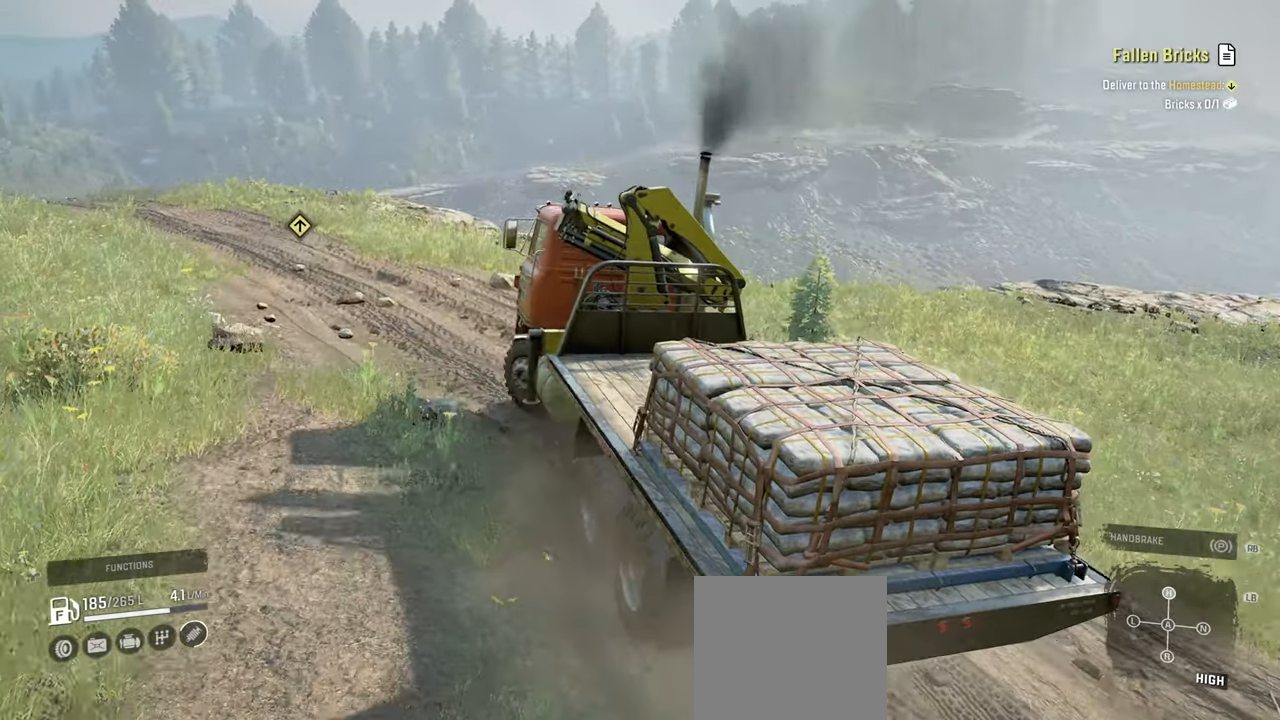
{"buttons": ["R2"], "left_stick": "left", "right_stick": "down-left", "events": []}
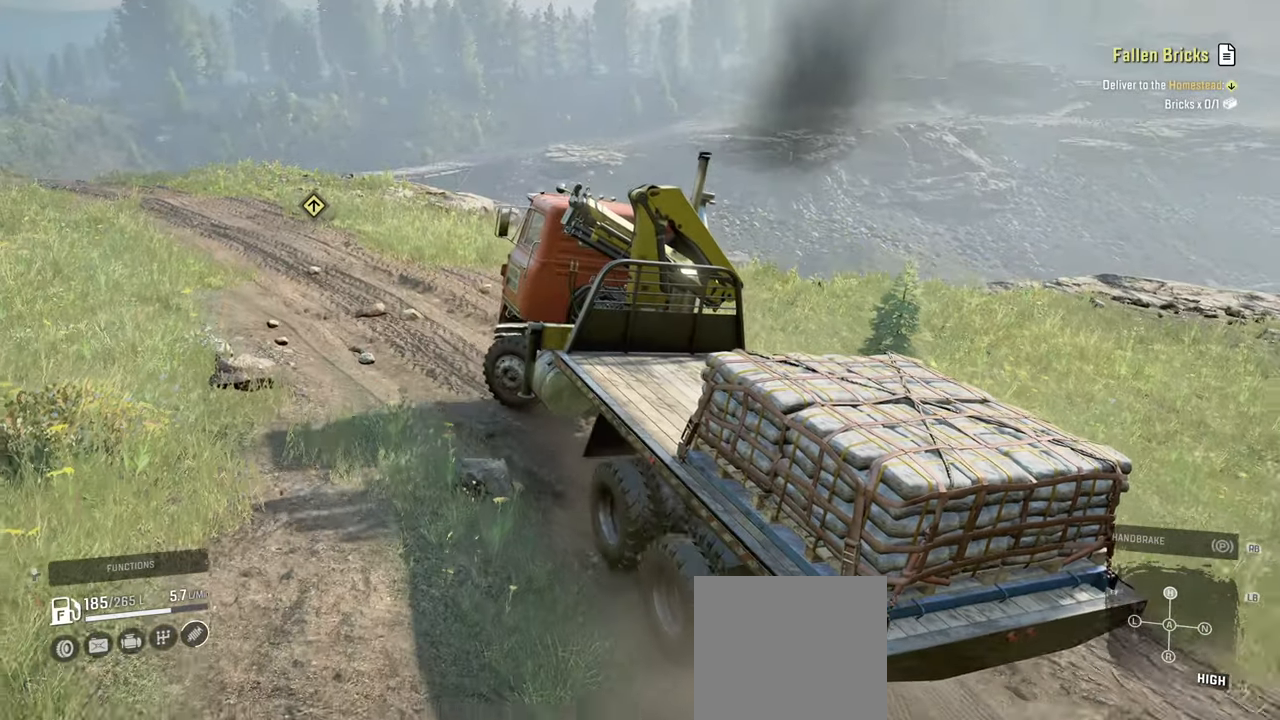
{"buttons": ["R2"], "left_stick": "right", "right_stick": "center", "events": [[84, "left_stick", "center"], [167, "left_stick", "right"], [200, "right_stick", "center"]]}
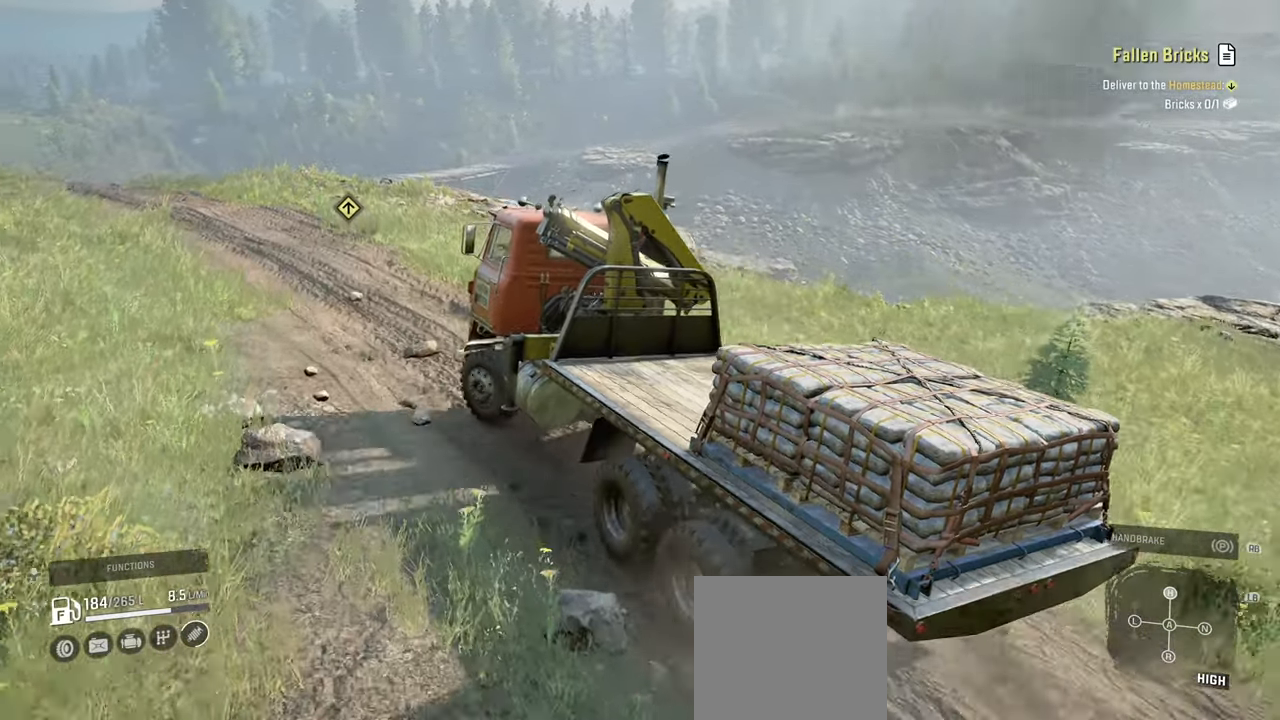
{"buttons": ["R2"], "left_stick": "center", "right_stick": "center", "events": [[117, "left_stick", "center"], [200, "left_stick", "left"], [434, "left_stick", "center"]]}
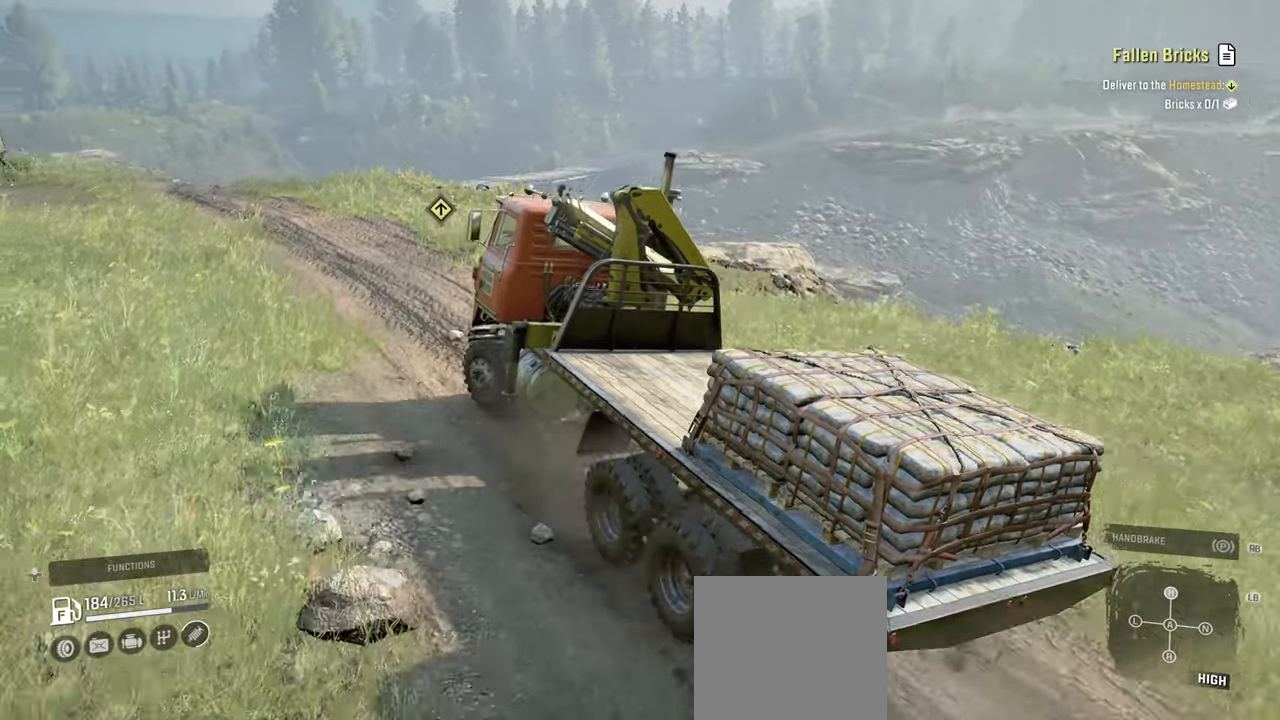
{"buttons": ["R2"], "left_stick": "center", "right_stick": "right", "events": [[134, "left_stick", "right"], [367, "left_stick", "center"], [400, "right_stick", "right"]]}
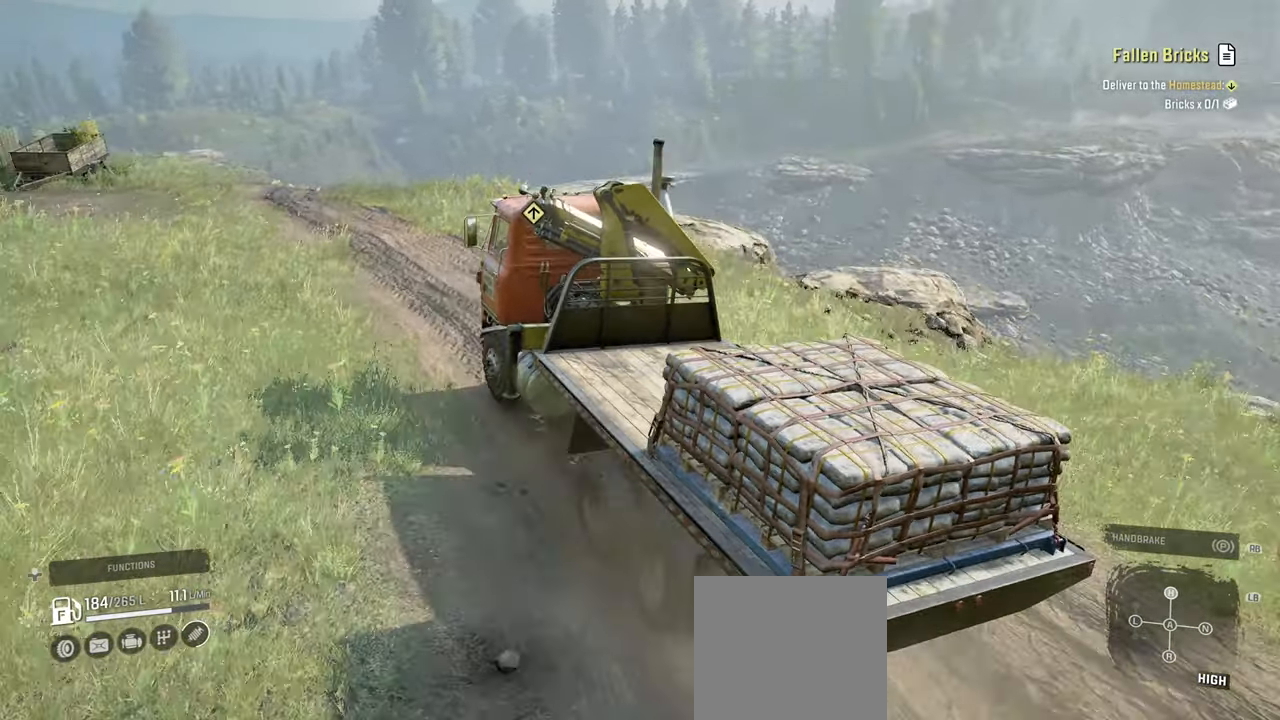
{"buttons": ["R2"], "left_stick": "center", "right_stick": "down", "events": [[167, "right_stick", "center"], [450, "right_stick", "down"]]}
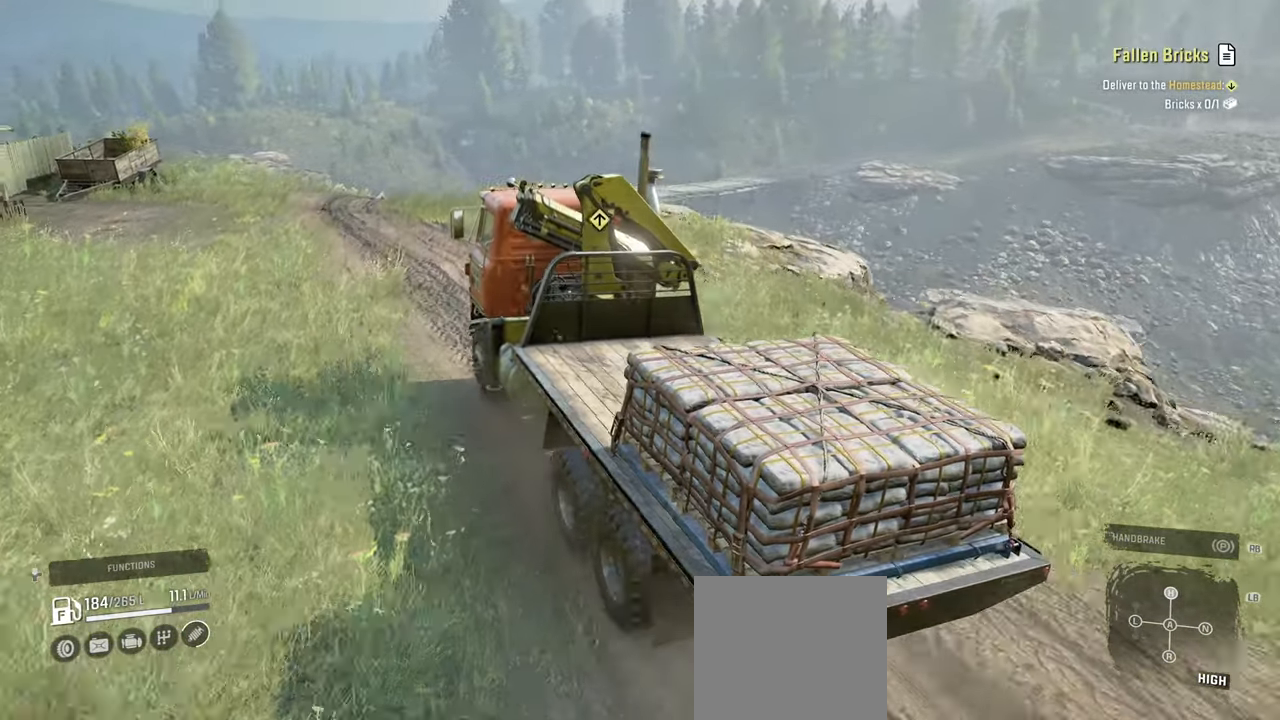
{"buttons": ["R2"], "left_stick": "center", "right_stick": "center", "events": [[117, "right_stick", "left"], [334, "right_stick", "center"]]}
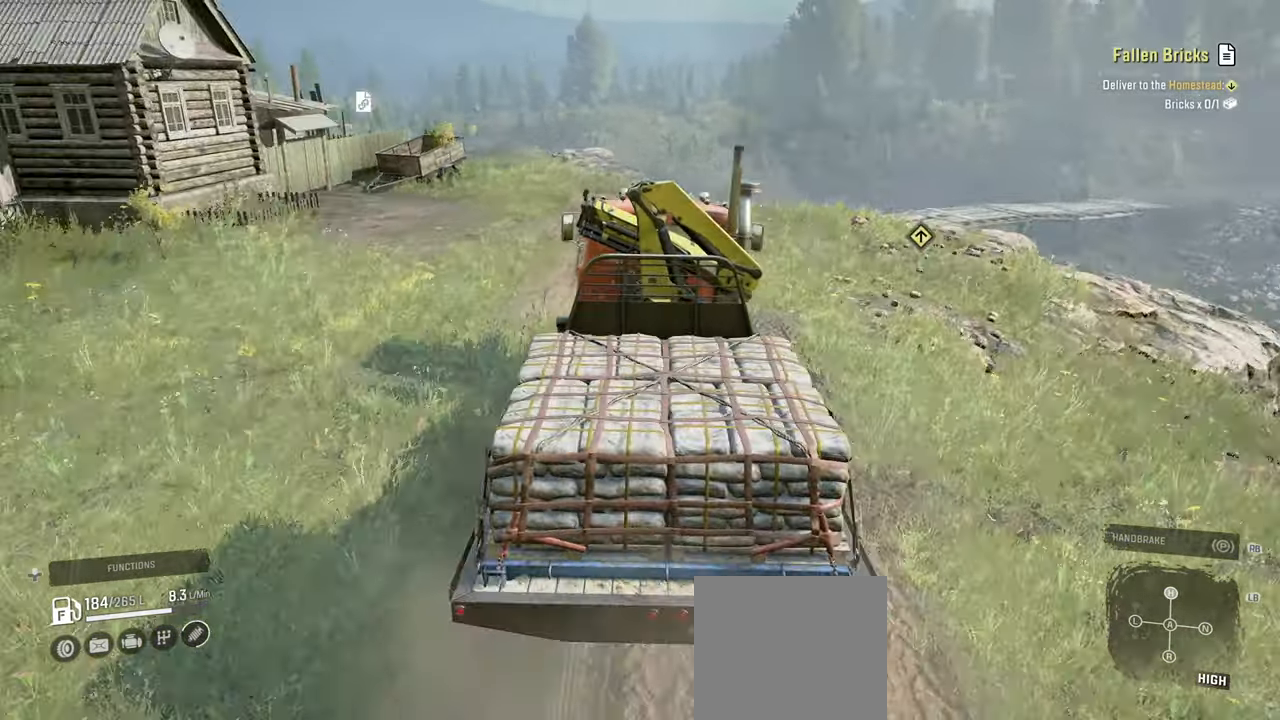
{"buttons": [], "left_stick": "center", "right_stick": "down", "events": [[117, "left_stick", "down"], [300, "left_stick", "center"], [334, "right_stick", "down"], [467, "R2", "up"]]}
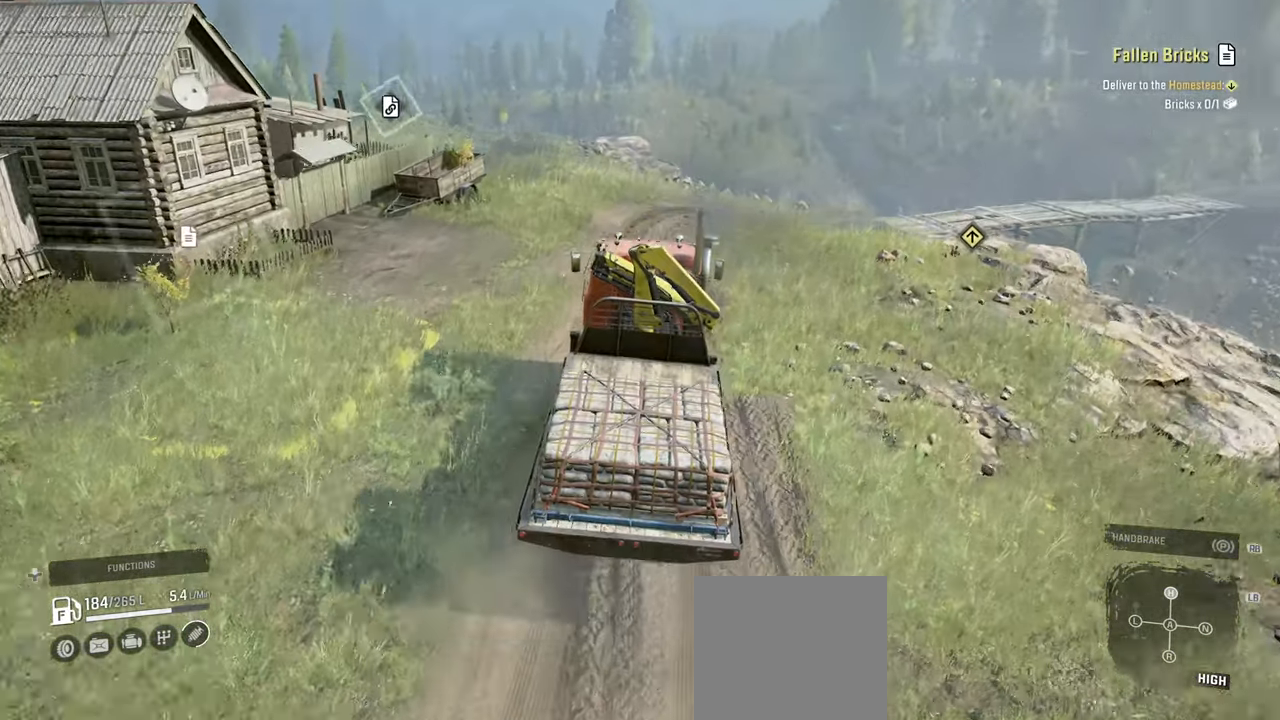
{"buttons": [], "left_stick": "left", "right_stick": "center", "events": [[50, "right_stick", "center"], [467, "left_stick", "left"]]}
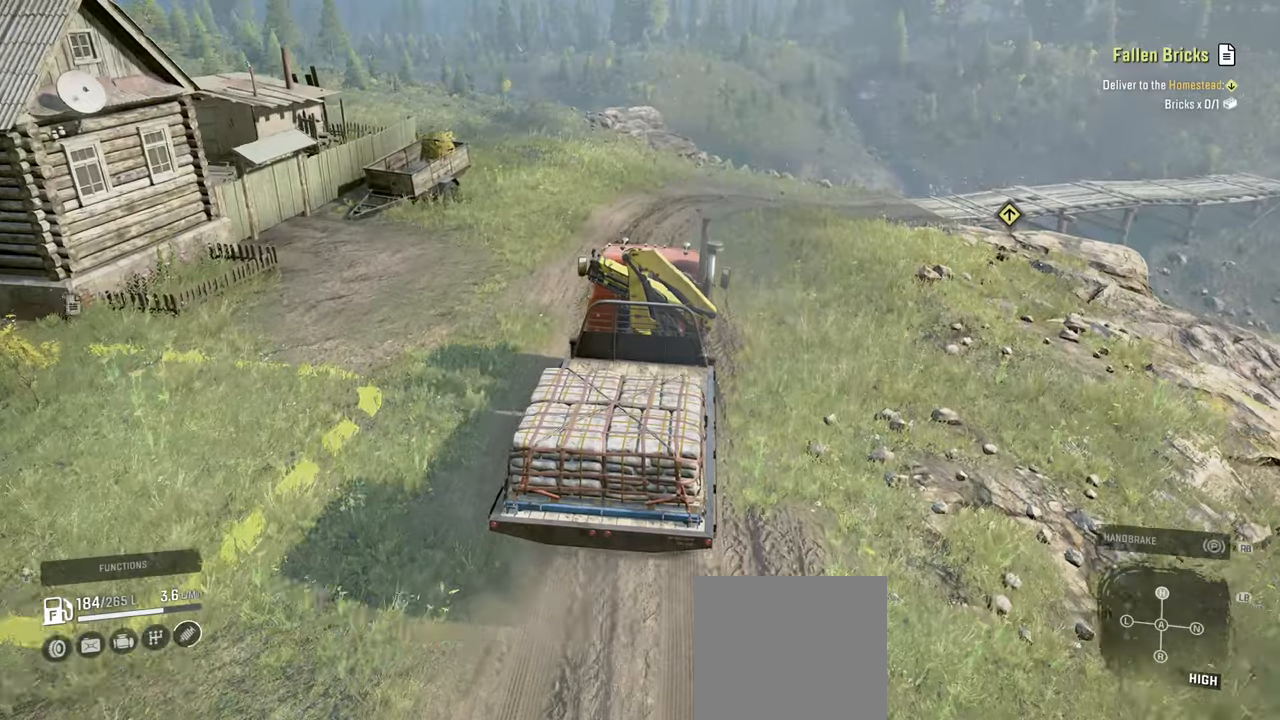
{"buttons": ["L2"], "left_stick": "right", "right_stick": "up-left", "events": [[134, "left_stick", "center"], [417, "left_stick", "right"], [434, "L2", "down"], [500, "right_stick", "up-left"]]}